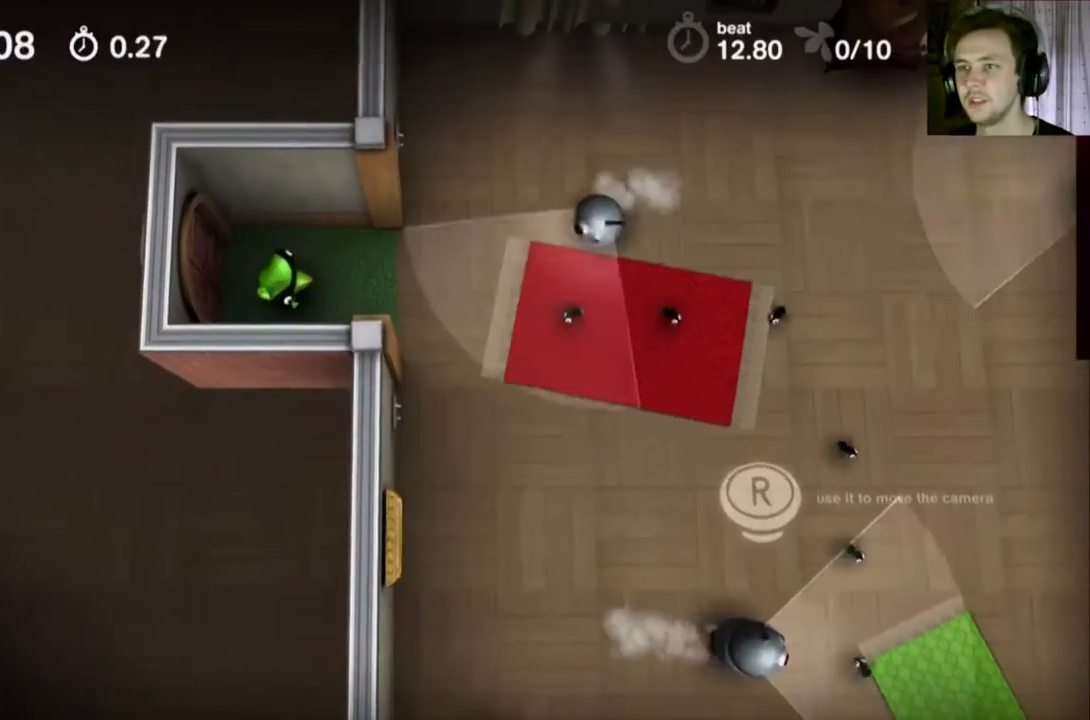
Gameplay with a controller (Nintendo layout); each line is a JSON object with the inputs held at the frame after it. "events" lists button and stick changes between this image and that frame as [ms after this image, input, new state], when the widget could be followed in between. Not read: L1 L3 R1 R3.
{"buttons": ["Y"], "events": []}
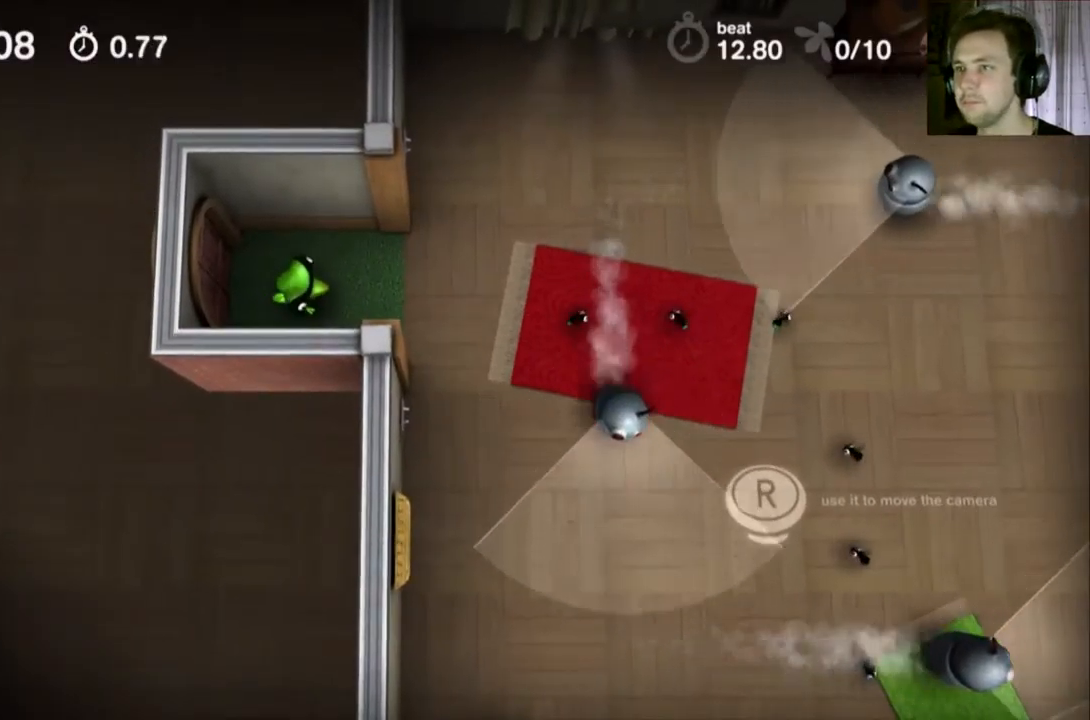
{"buttons": ["A"], "events": [[100, "A", "down"], [100, "Y", "up"]]}
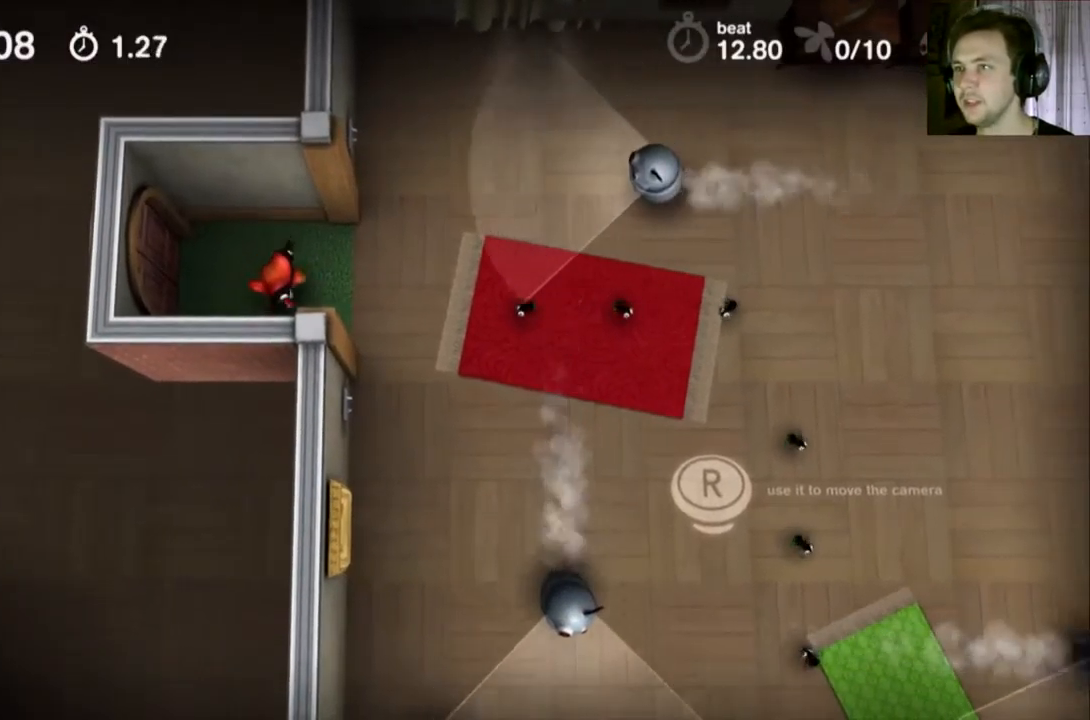
{"buttons": ["A"], "events": []}
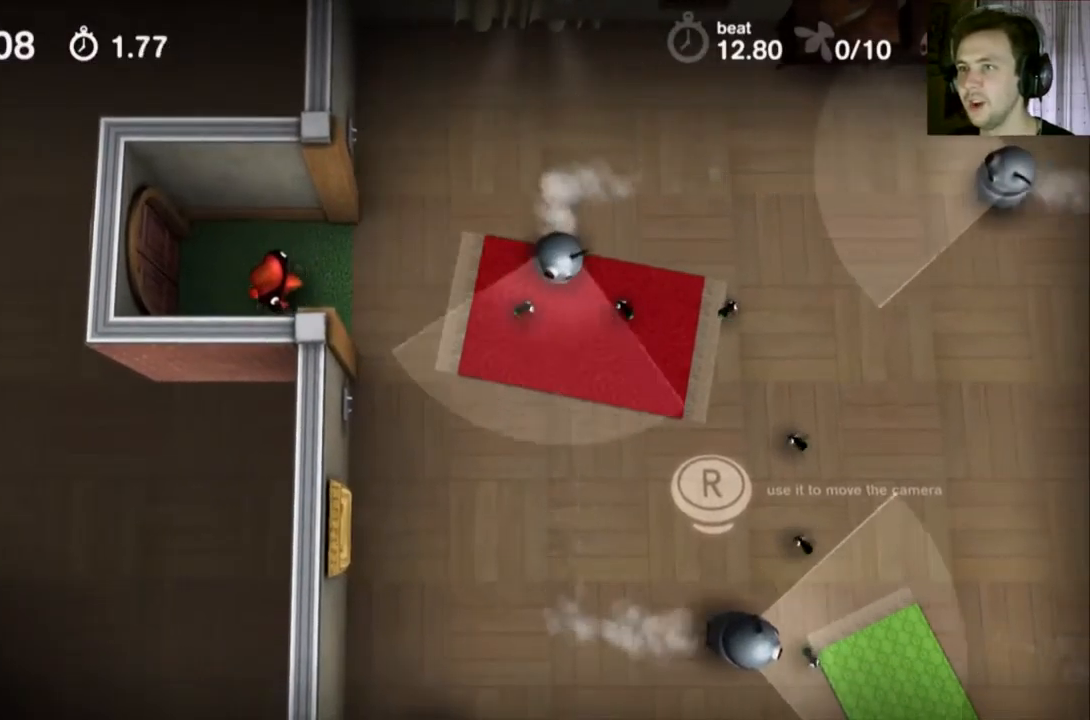
{"buttons": ["A"], "events": []}
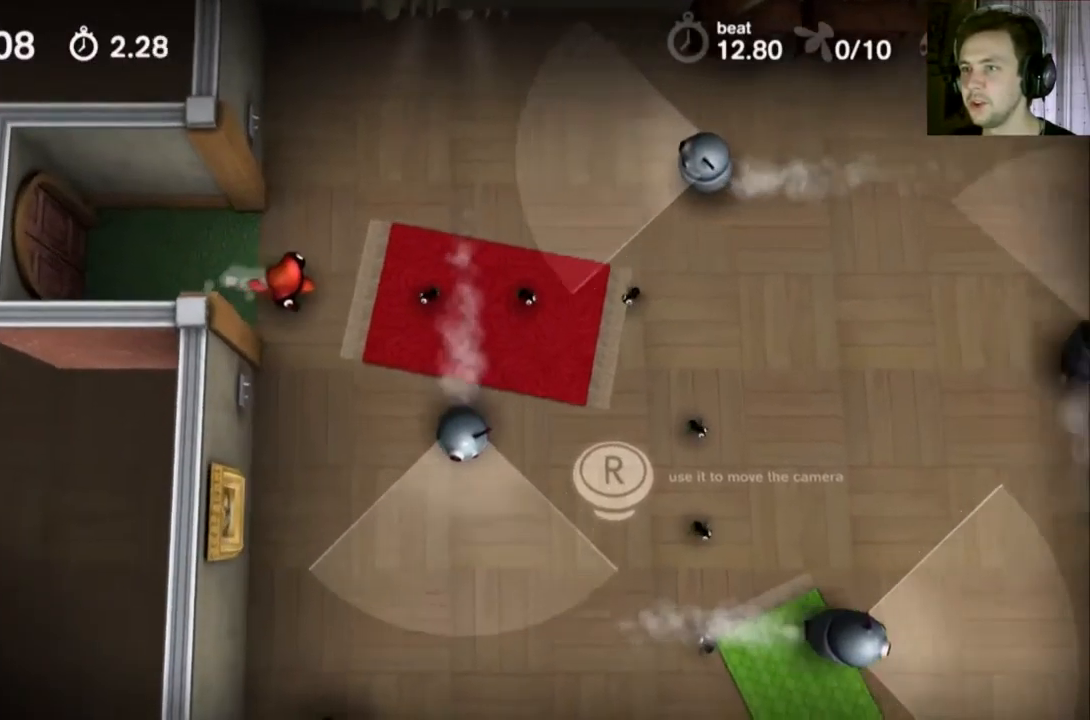
{"buttons": ["A"], "events": []}
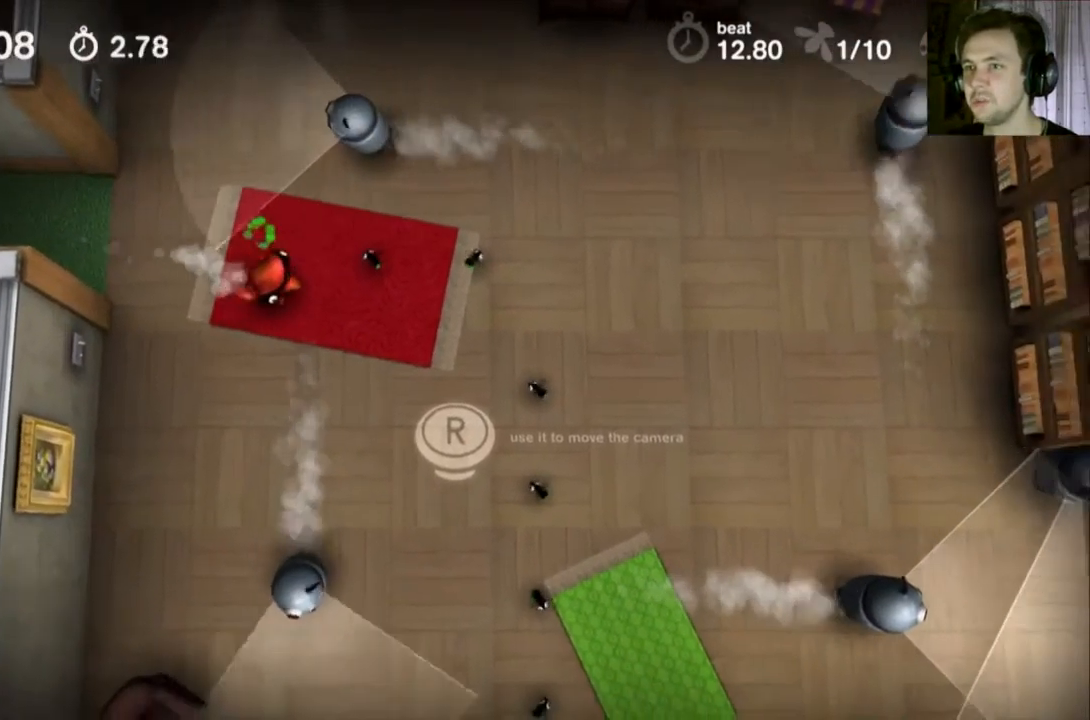
{"buttons": ["A"], "events": []}
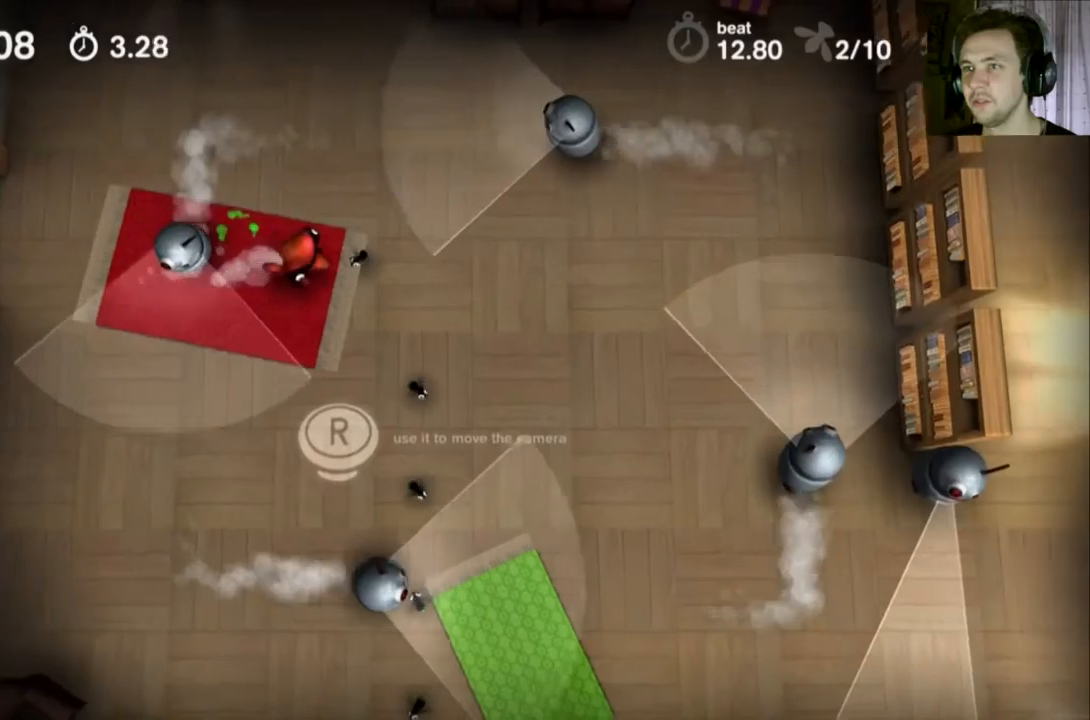
{"buttons": ["A"], "events": []}
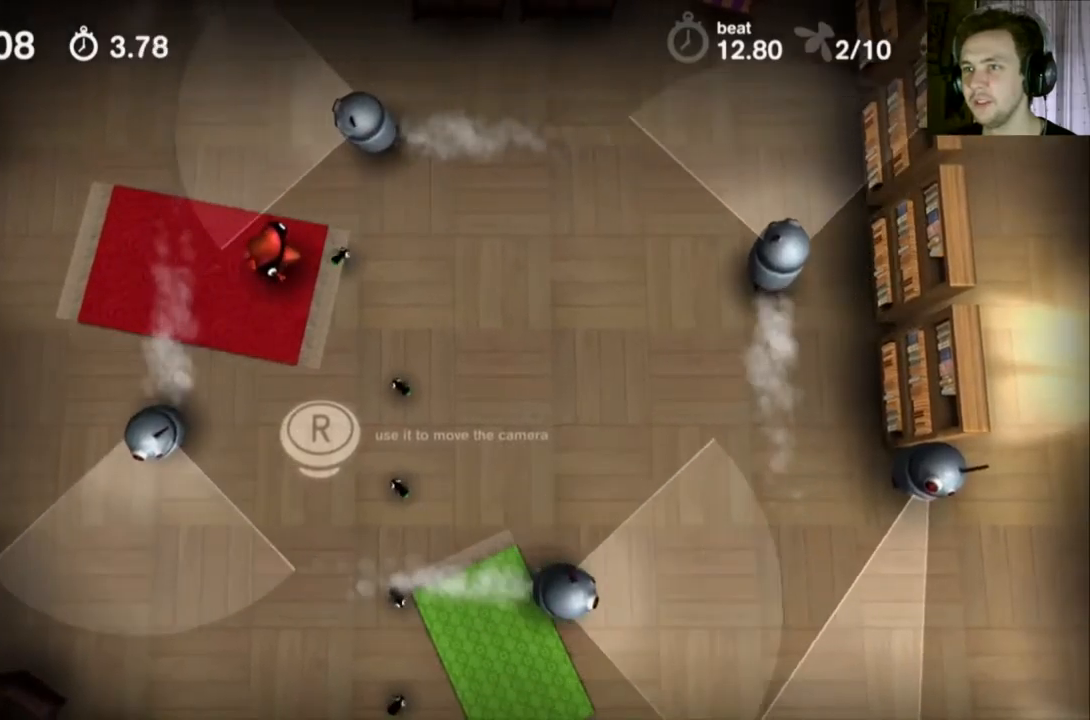
{"buttons": ["A"], "events": []}
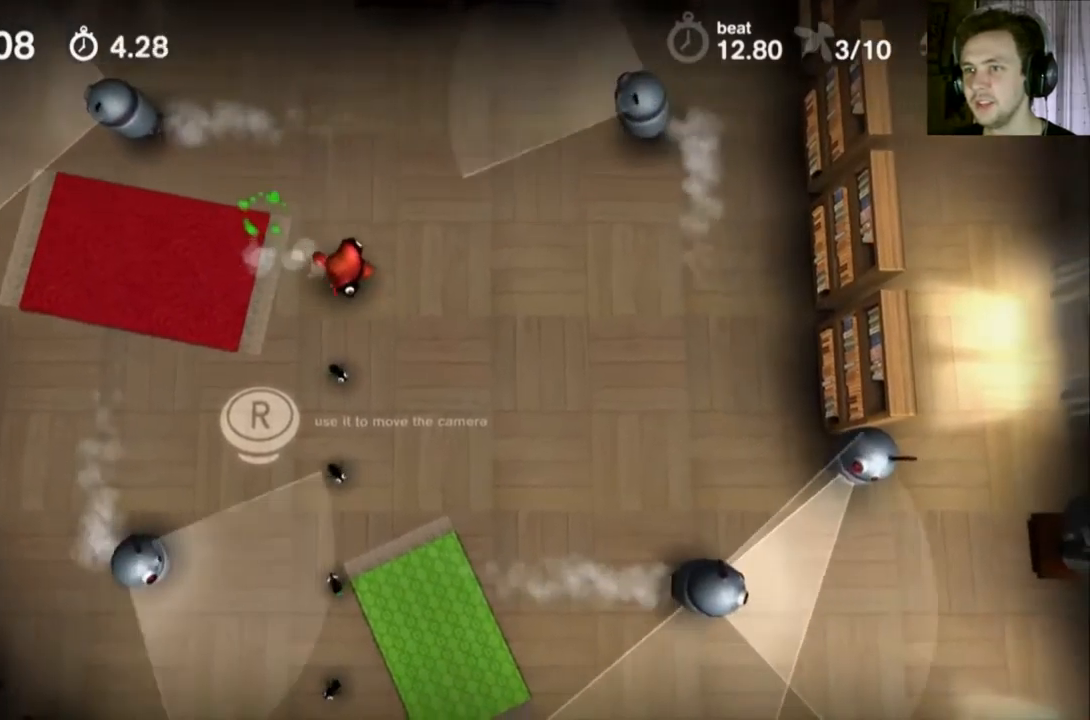
{"buttons": ["A"], "events": []}
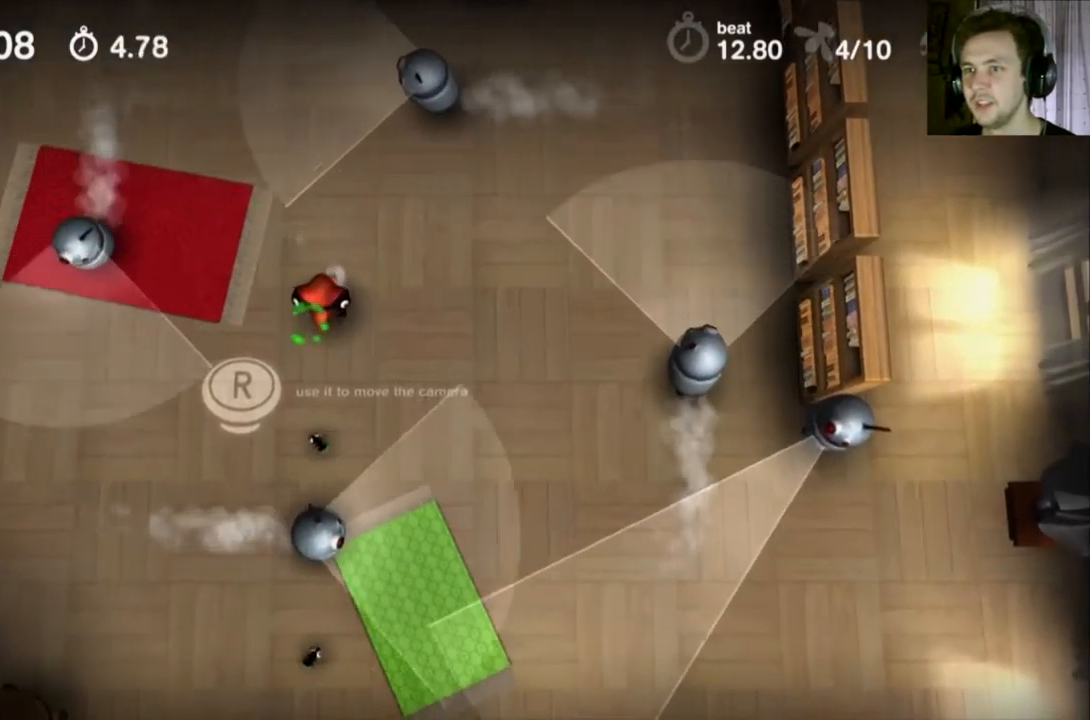
{"buttons": ["Y"], "events": [[467, "A", "up"], [467, "Y", "down"]]}
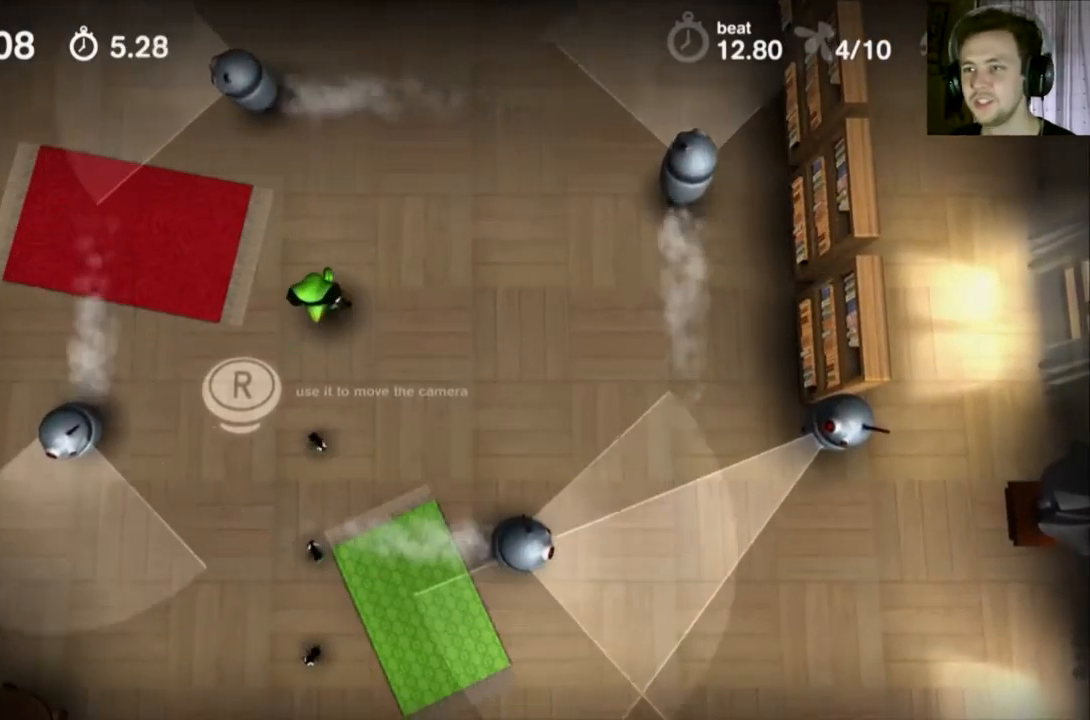
{"buttons": ["Y"], "events": []}
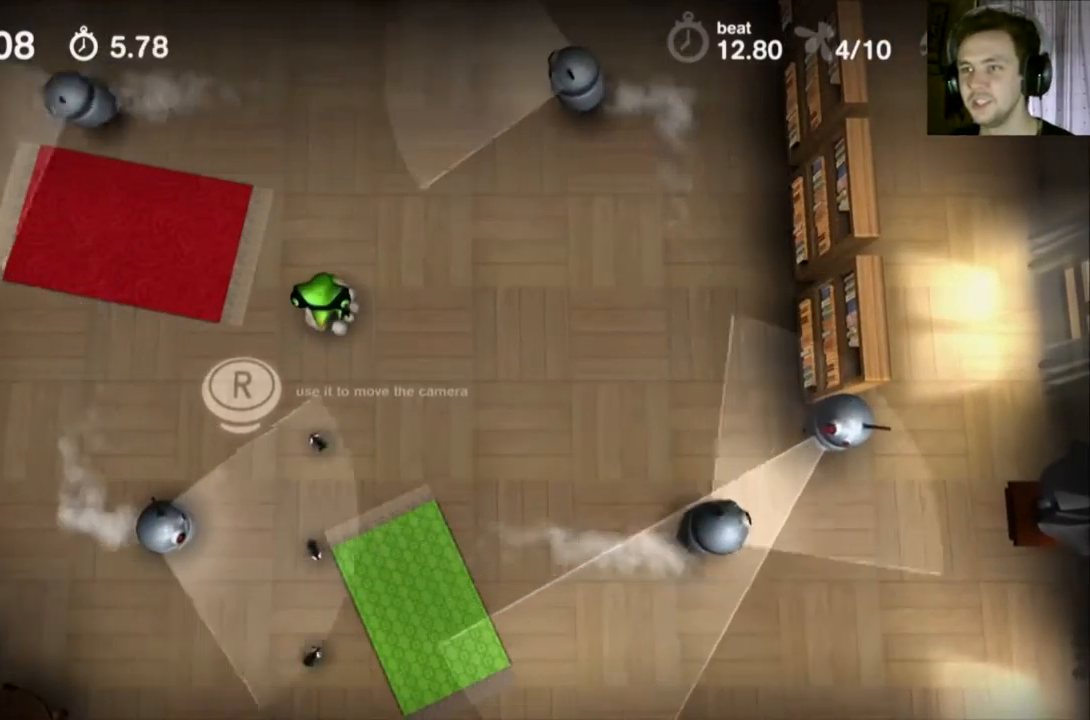
{"buttons": ["Y"], "events": []}
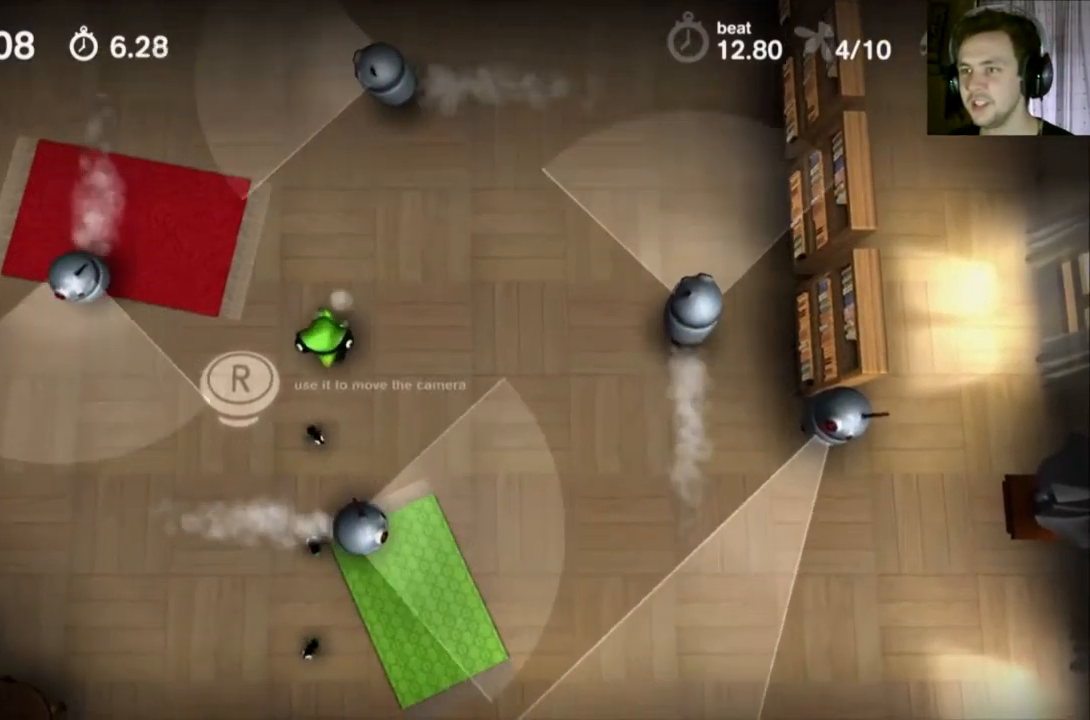
{"buttons": ["Y"], "events": []}
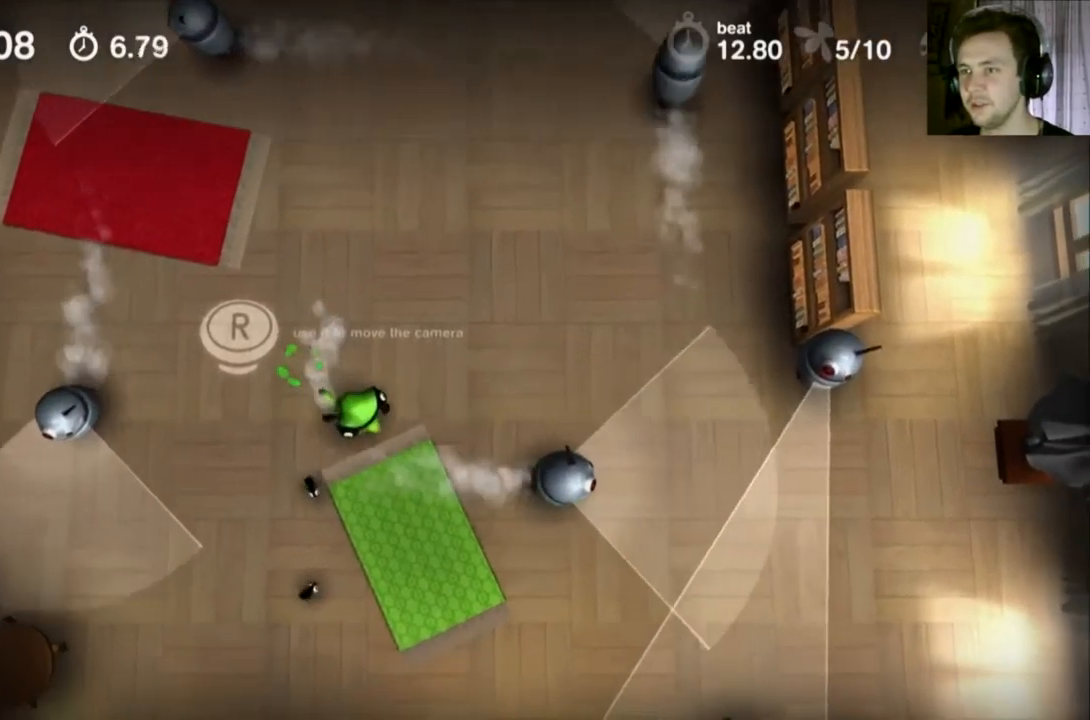
{"buttons": ["Y"], "events": []}
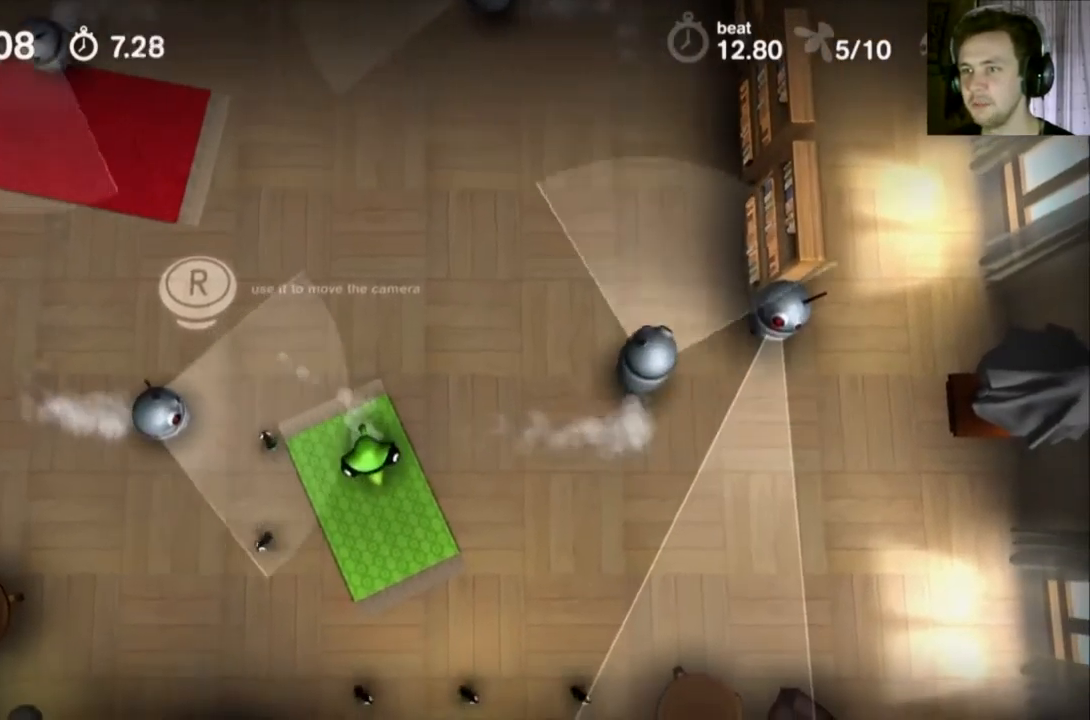
{"buttons": ["Y"], "events": []}
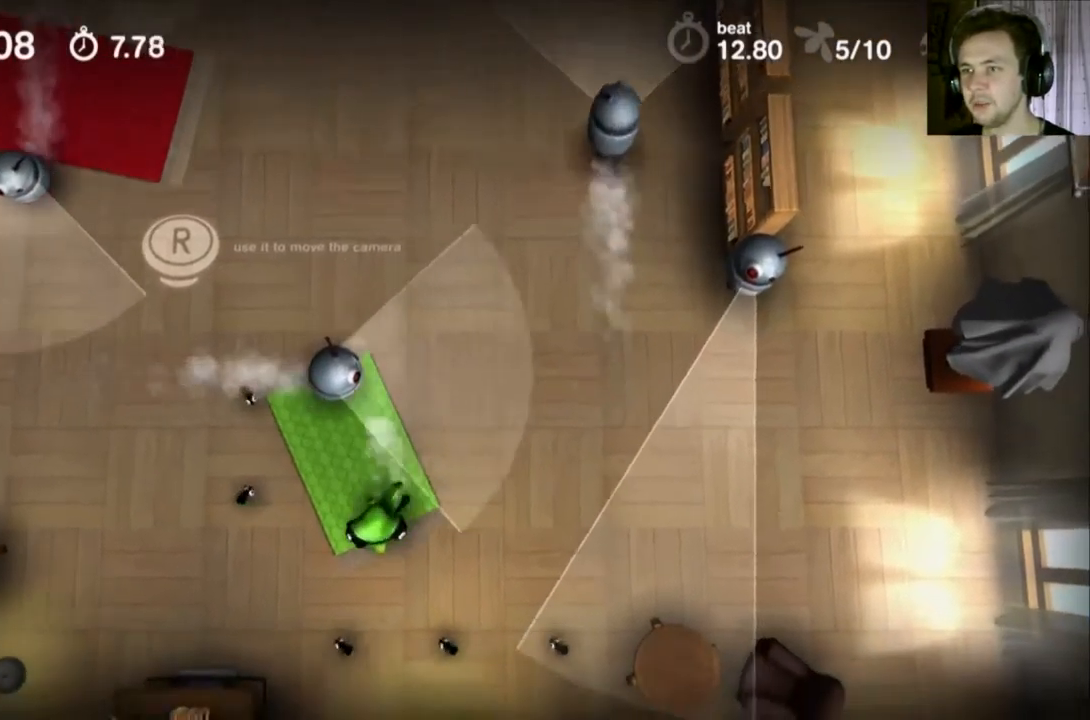
{"buttons": ["Y"], "events": []}
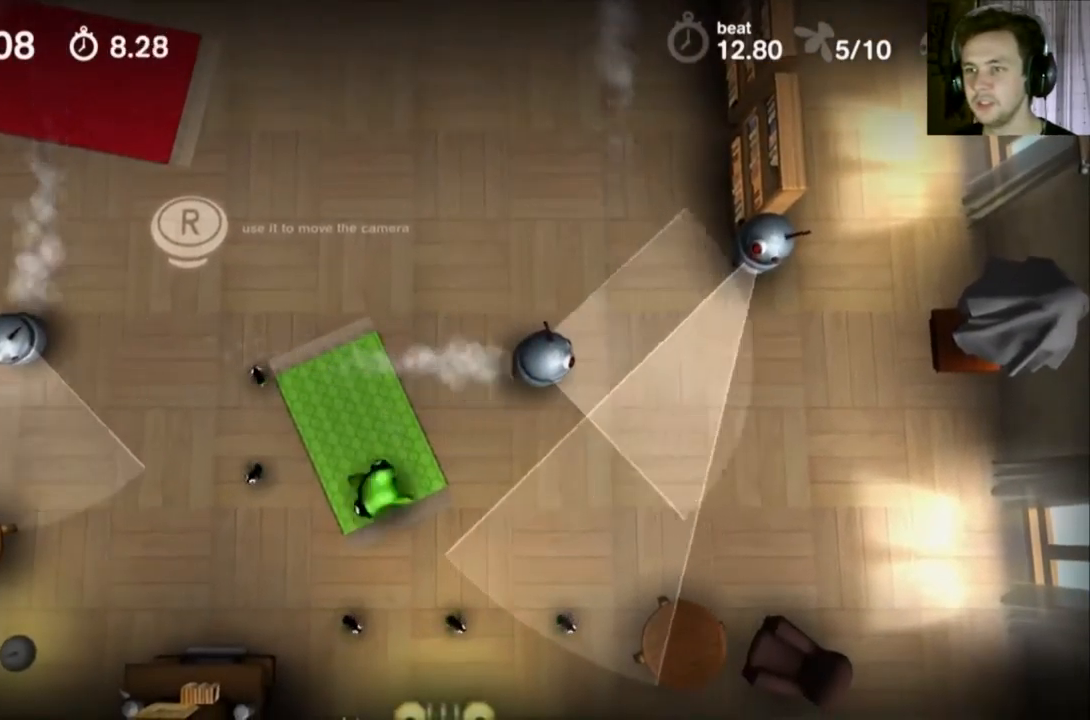
{"buttons": ["Y"], "events": []}
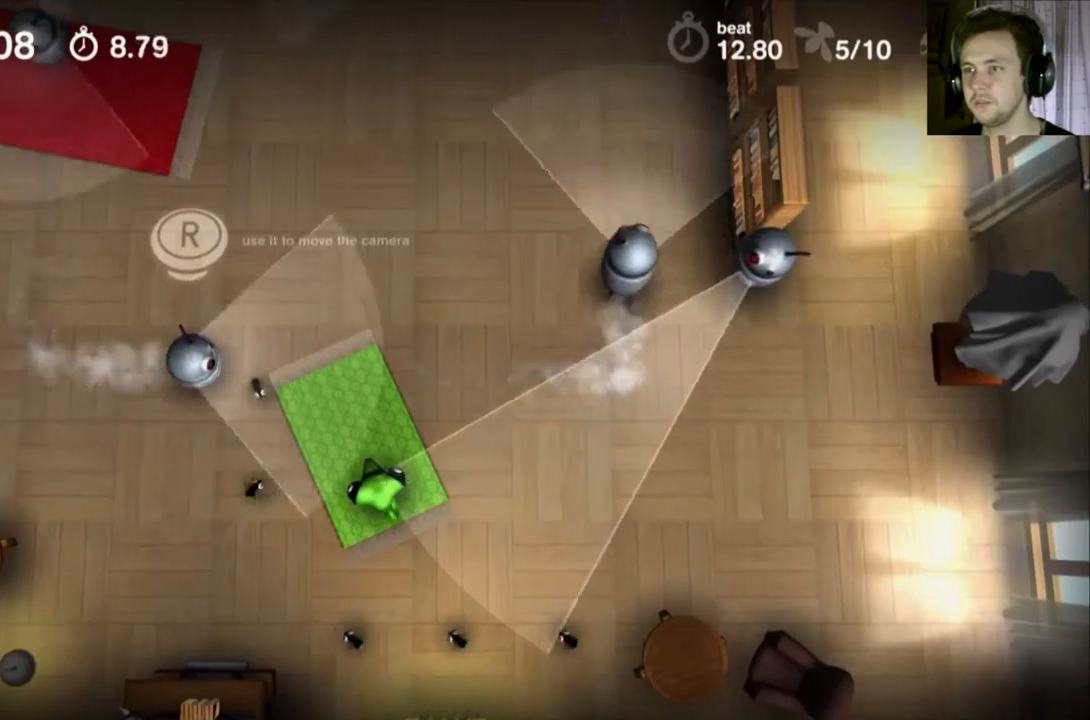
{"buttons": ["Y"], "events": []}